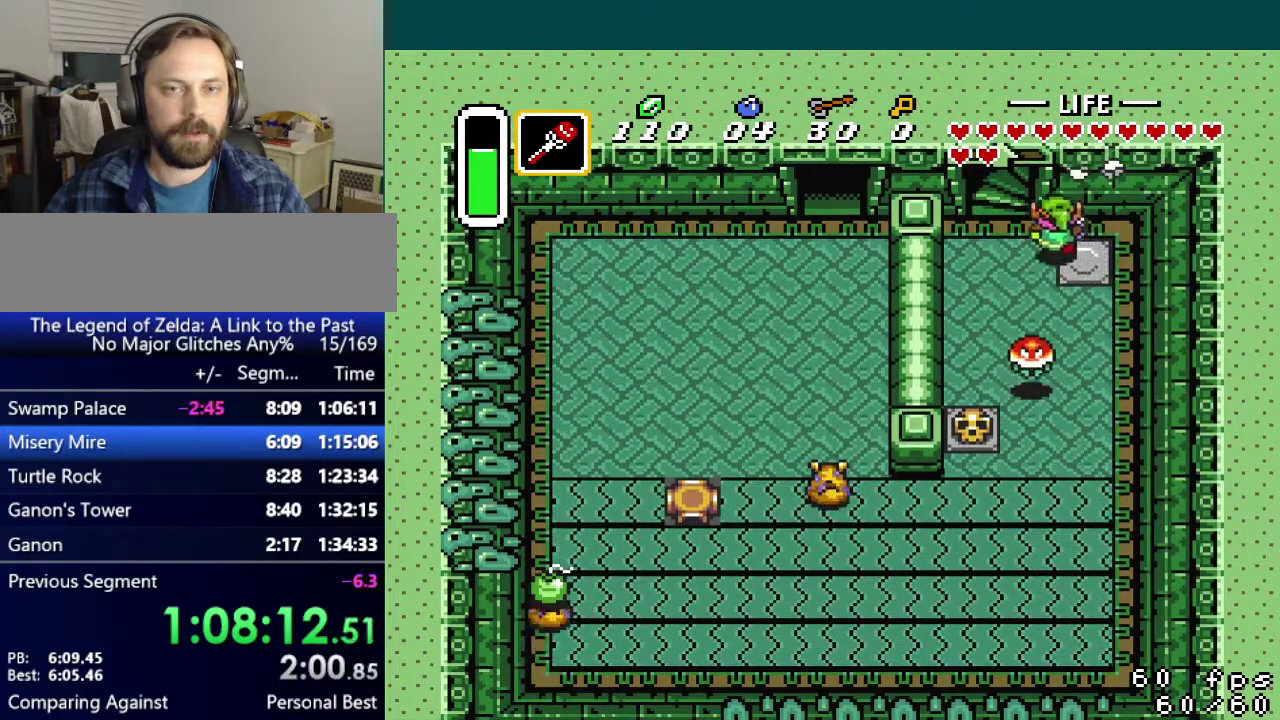
Gameplay with a controller (Nintendo layout); each line is a JSON object with the inputs held at the frame after it. "events" lists button and stick changes between this image and that frame as [ms after this image, input, new state], when the widget could be followed in between. Not read: L3 R3.
{"buttons": ["DPAD_UP"], "events": [[67, "DPAD_UP", "up"], [167, "DPAD_UP", "down"], [184, "DPAD_LEFT", "up"]]}
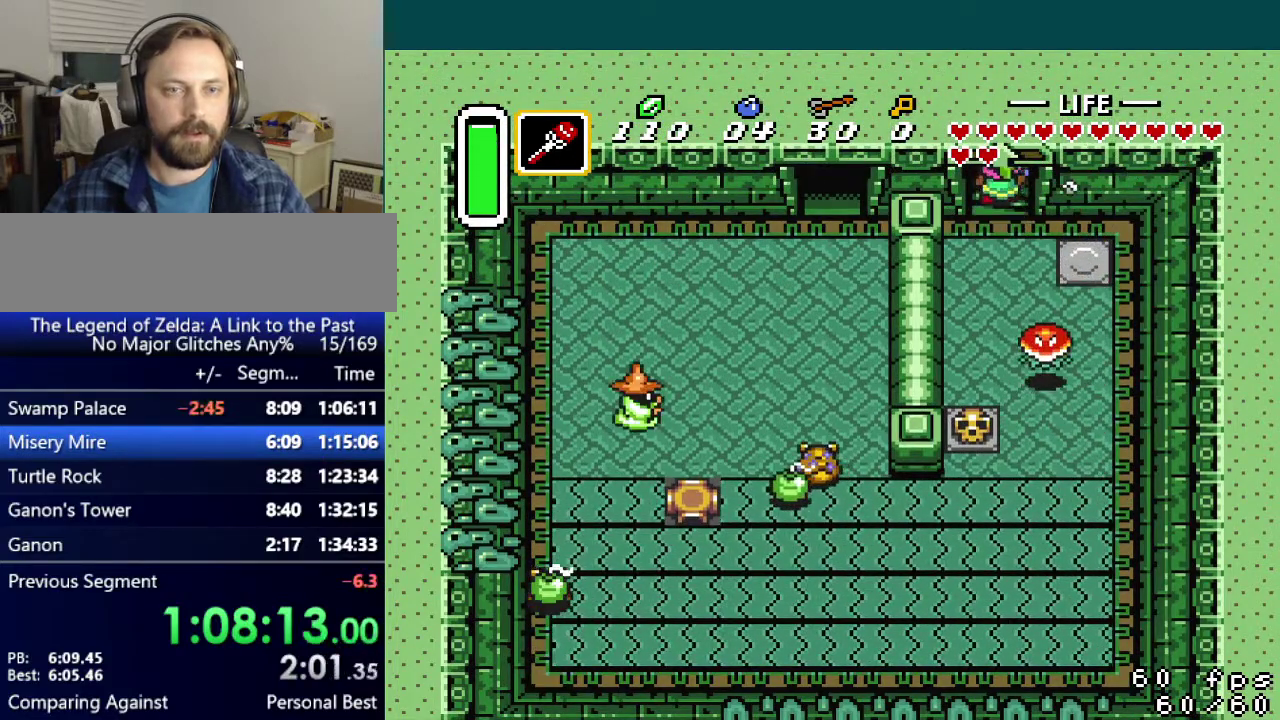
{"buttons": [], "events": [[250, "DPAD_UP", "up"]]}
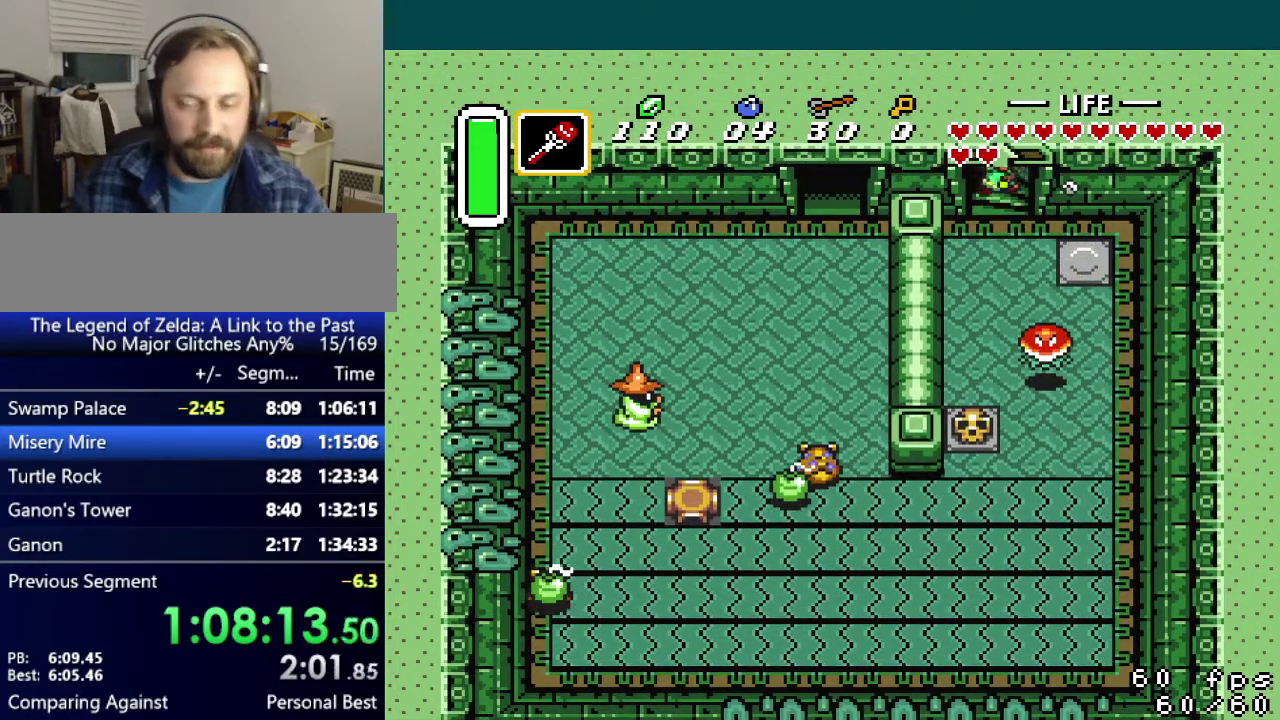
{"buttons": [], "events": []}
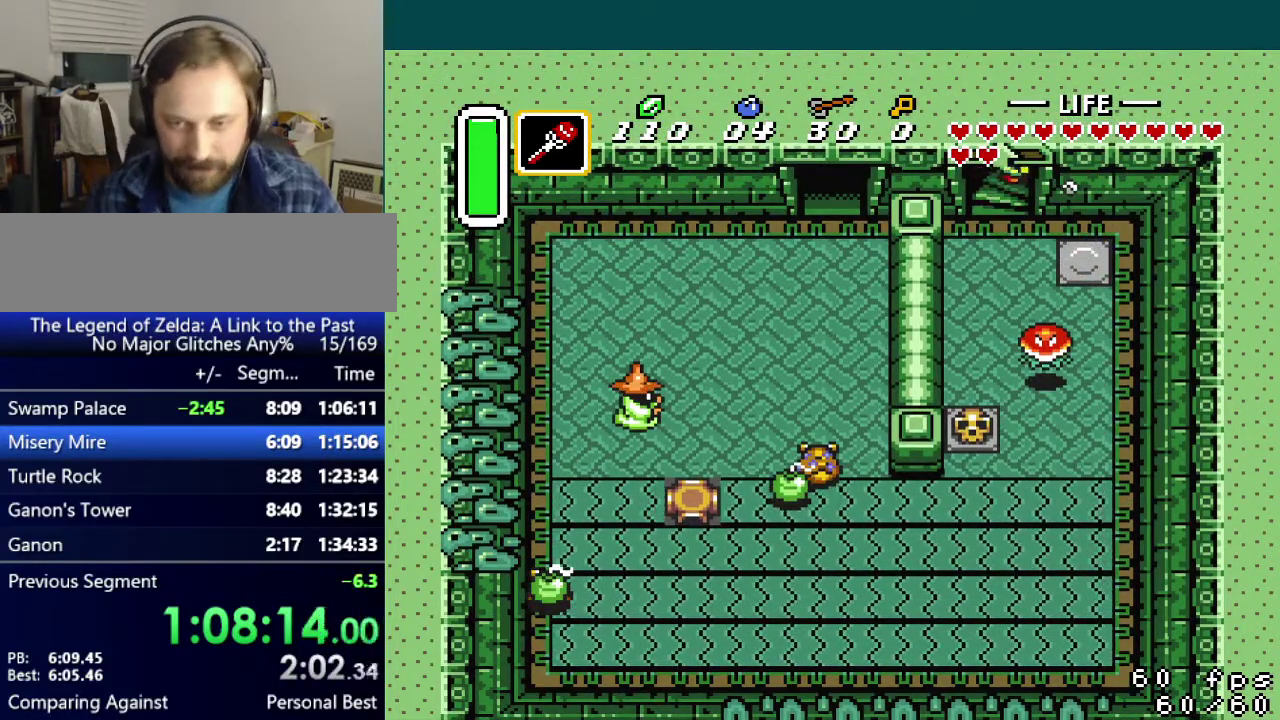
{"buttons": [], "events": []}
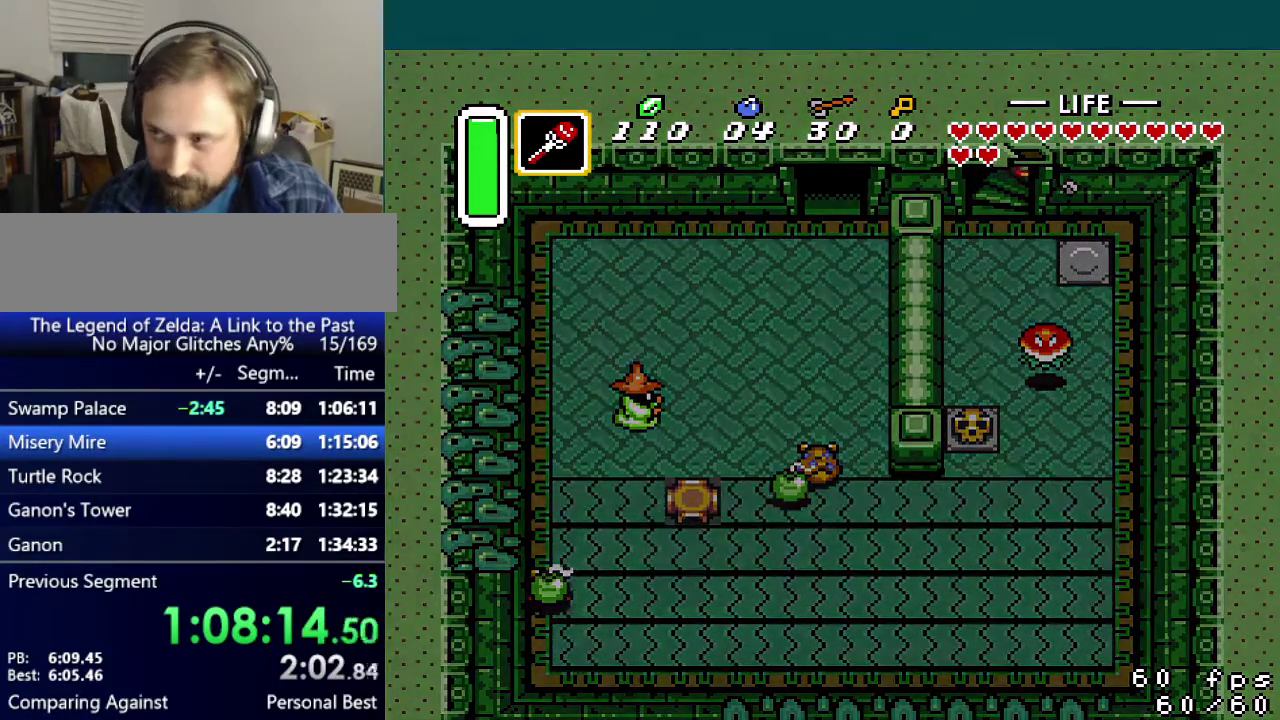
{"buttons": [], "events": []}
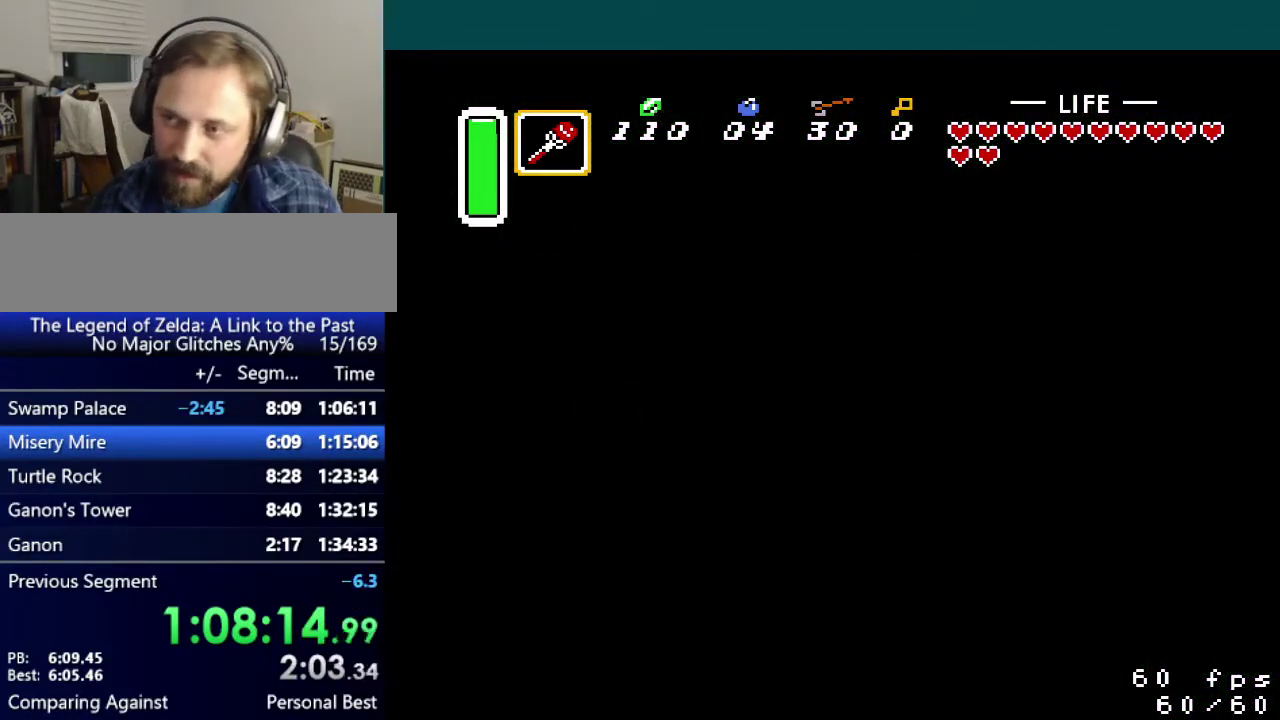
{"buttons": [], "events": []}
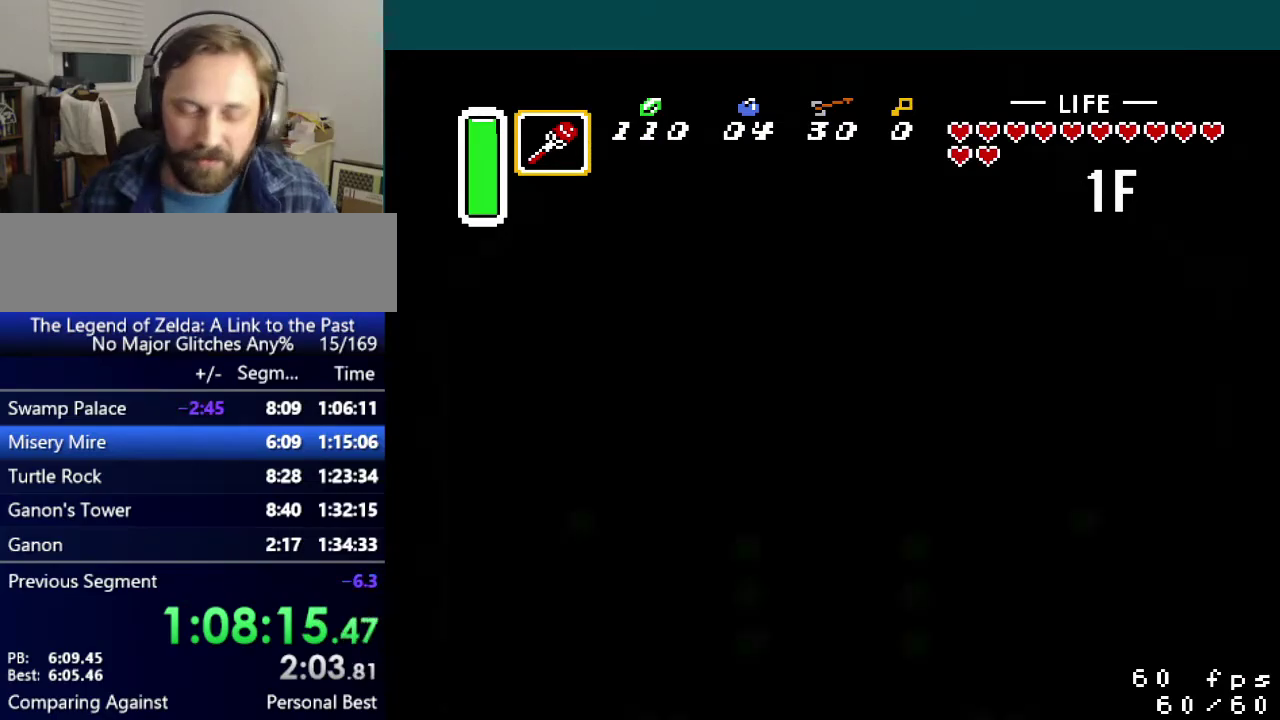
{"buttons": ["DPAD_LEFT"], "events": [[500, "DPAD_LEFT", "down"]]}
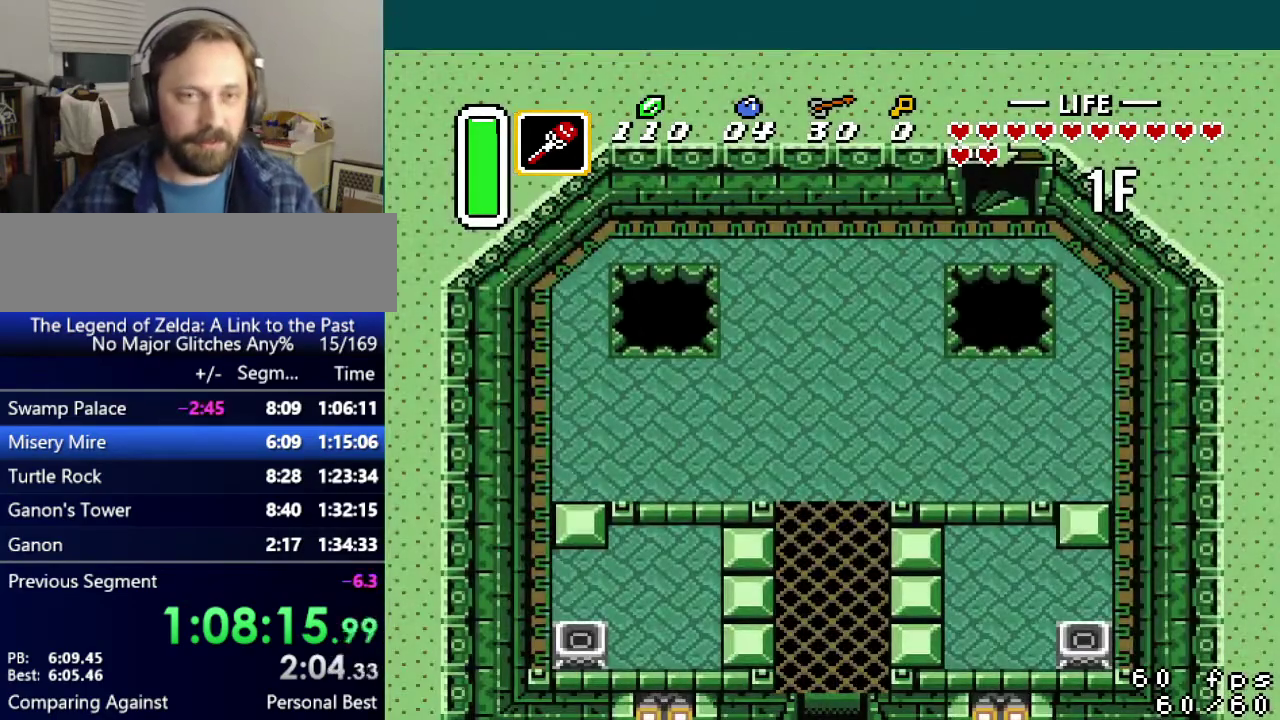
{"buttons": ["DPAD_LEFT"], "events": []}
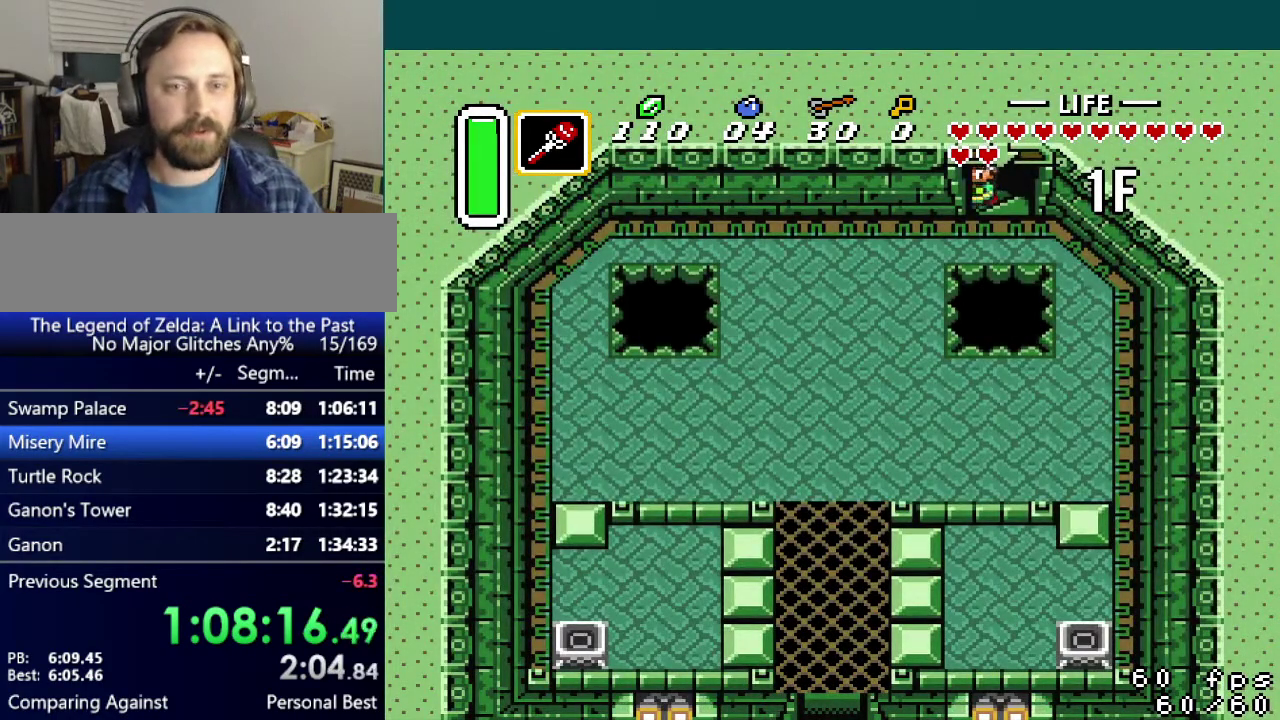
{"buttons": ["DPAD_LEFT"], "events": []}
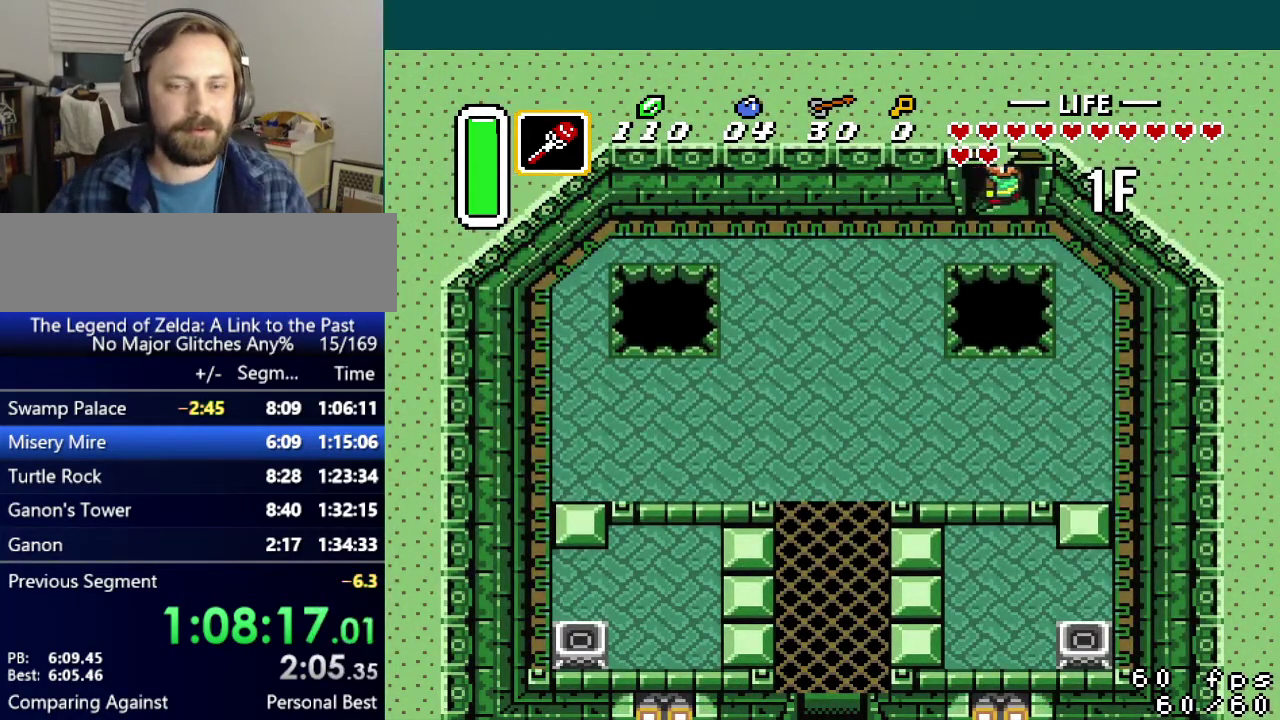
{"buttons": ["DPAD_LEFT"], "events": []}
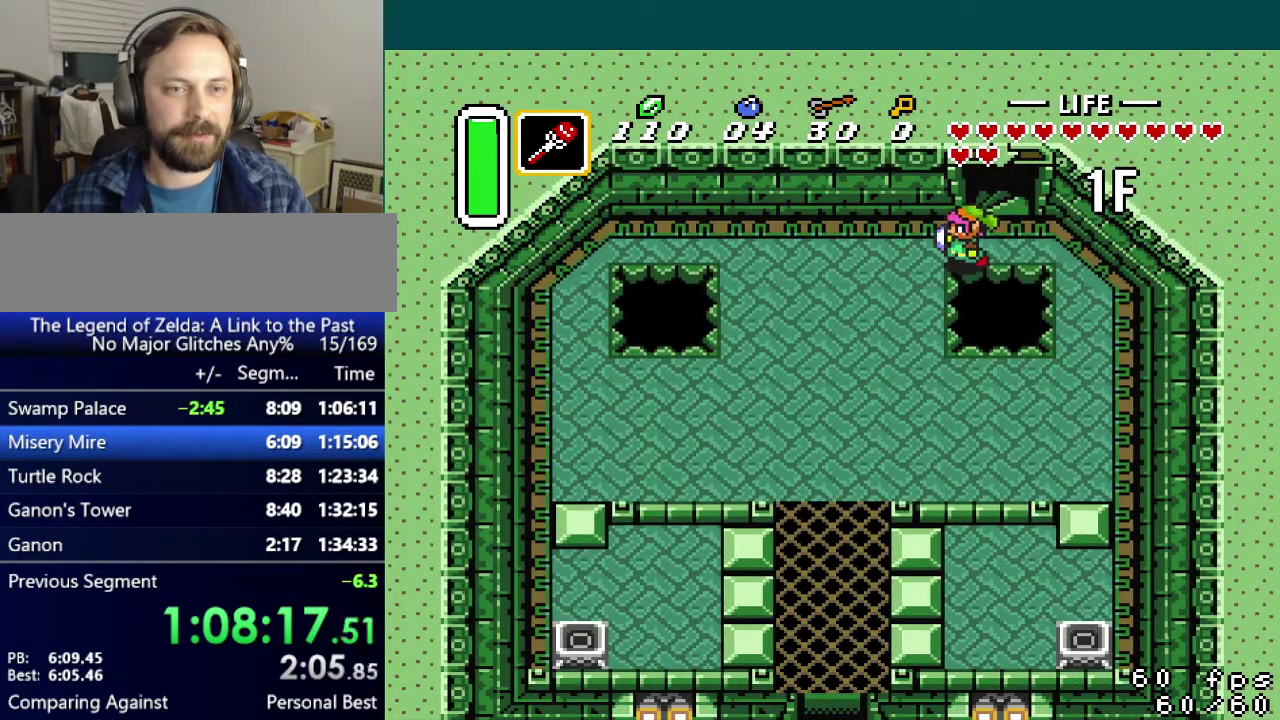
{"buttons": ["A", "DPAD_DOWN"], "events": [[300, "A", "down"], [333, "DPAD_DOWN", "down"], [333, "DPAD_LEFT", "up"]]}
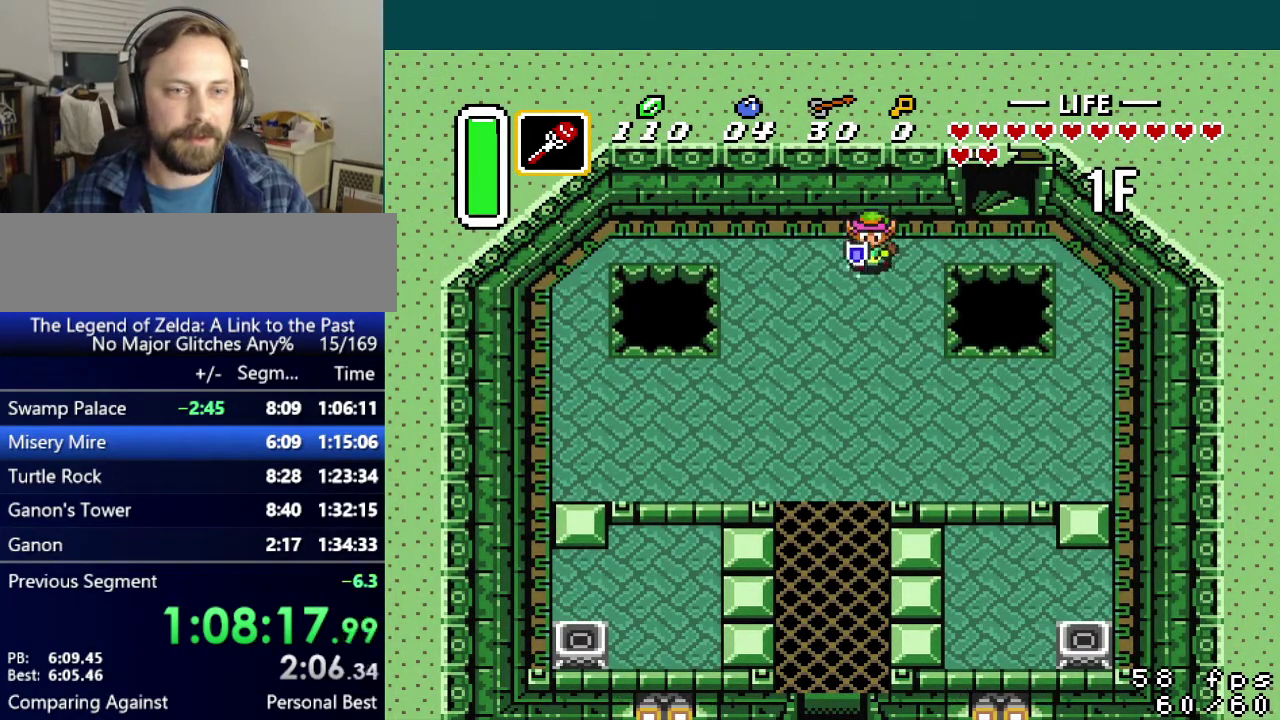
{"buttons": ["DPAD_DOWN"], "events": [[384, "A", "up"]]}
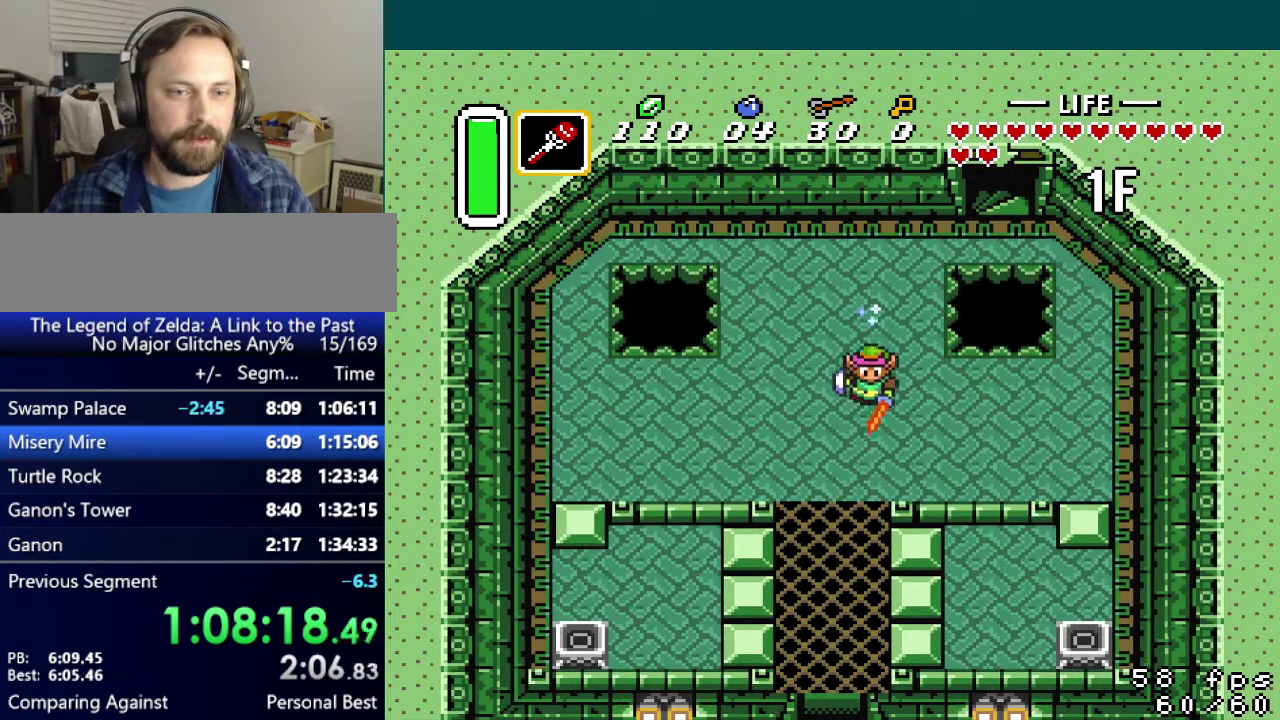
{"buttons": ["DPAD_RIGHT"], "events": [[400, "DPAD_RIGHT", "down"], [433, "DPAD_DOWN", "up"]]}
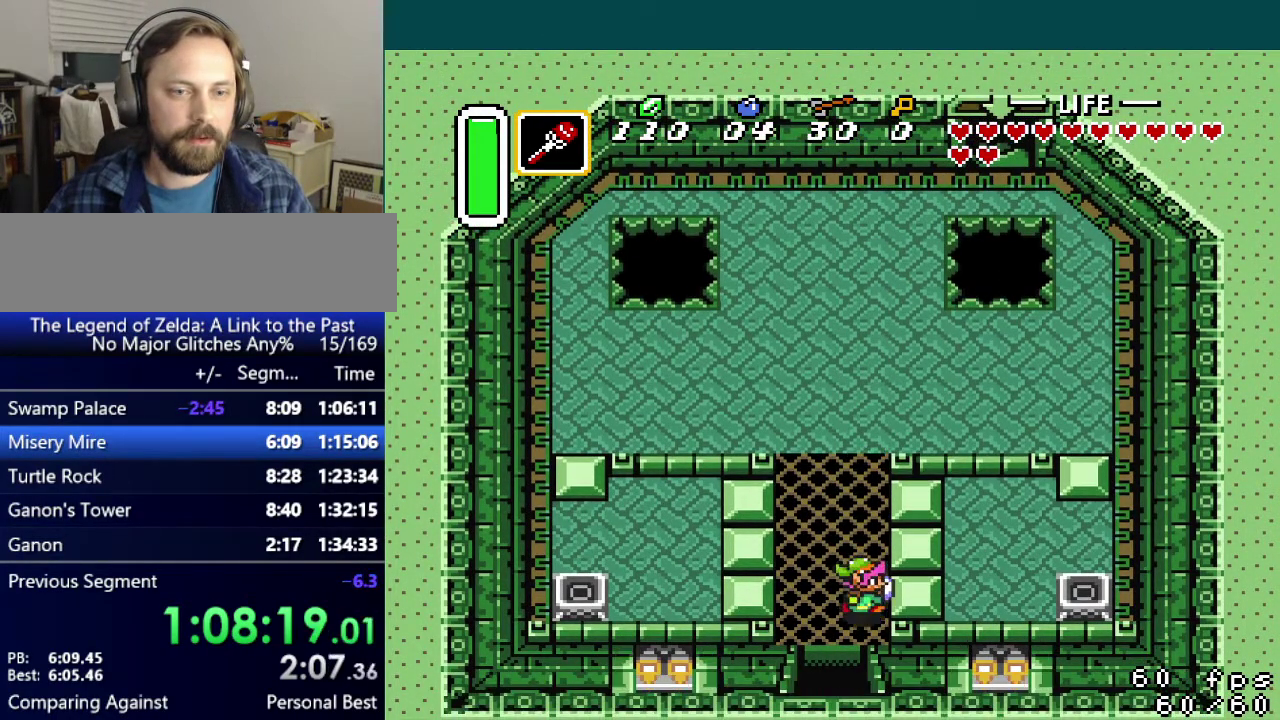
{"buttons": ["DPAD_LEFT"], "events": [[351, "Y", "down"], [434, "DPAD_RIGHT", "up"], [467, "Y", "up"], [484, "DPAD_LEFT", "down"]]}
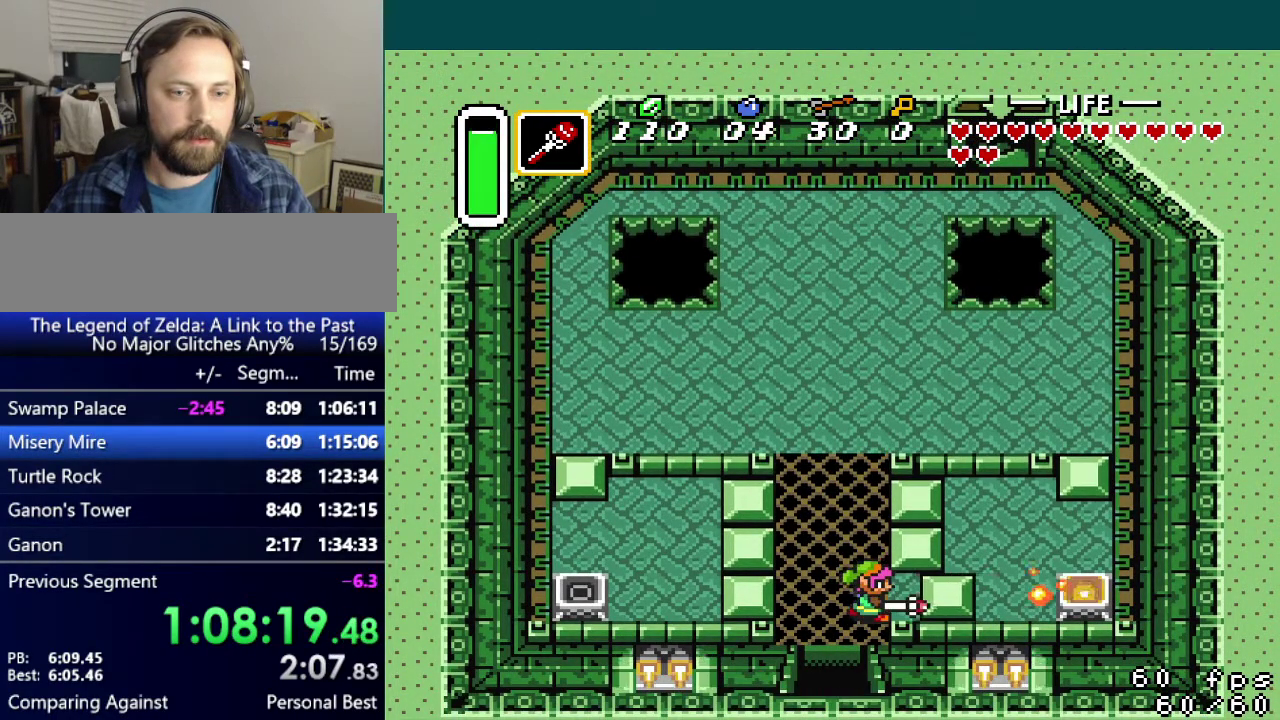
{"buttons": ["DPAD_LEFT"], "events": []}
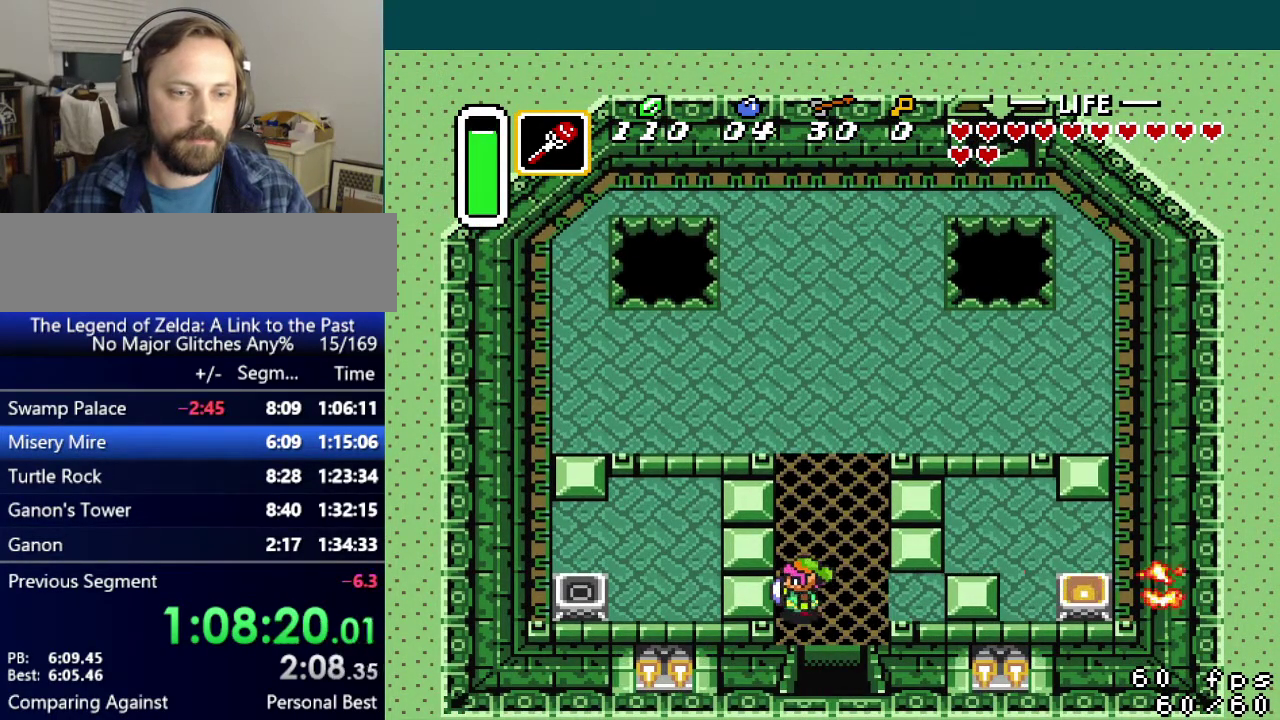
{"buttons": ["DPAD_RIGHT"], "events": [[234, "Y", "down"], [250, "DPAD_LEFT", "up"], [284, "DPAD_RIGHT", "down"], [301, "Y", "up"]]}
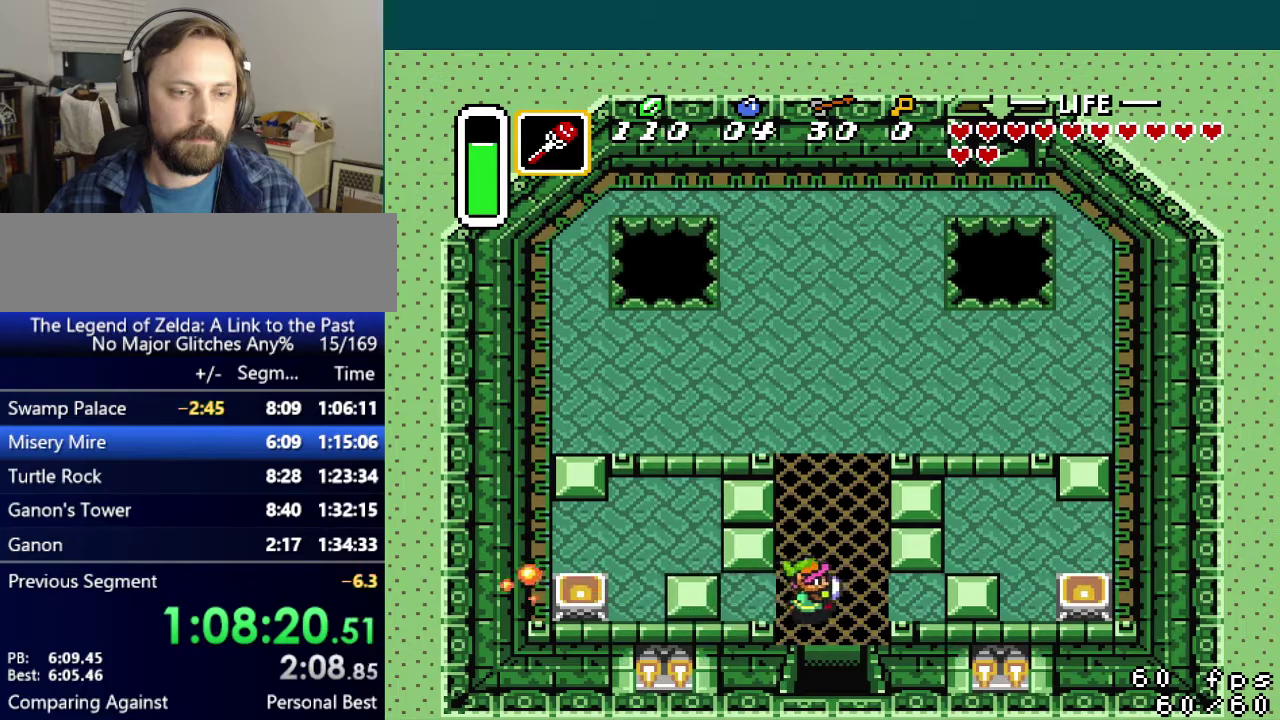
{"buttons": ["DPAD_DOWN"], "events": [[50, "DPAD_RIGHT", "up"], [66, "DPAD_DOWN", "down"]]}
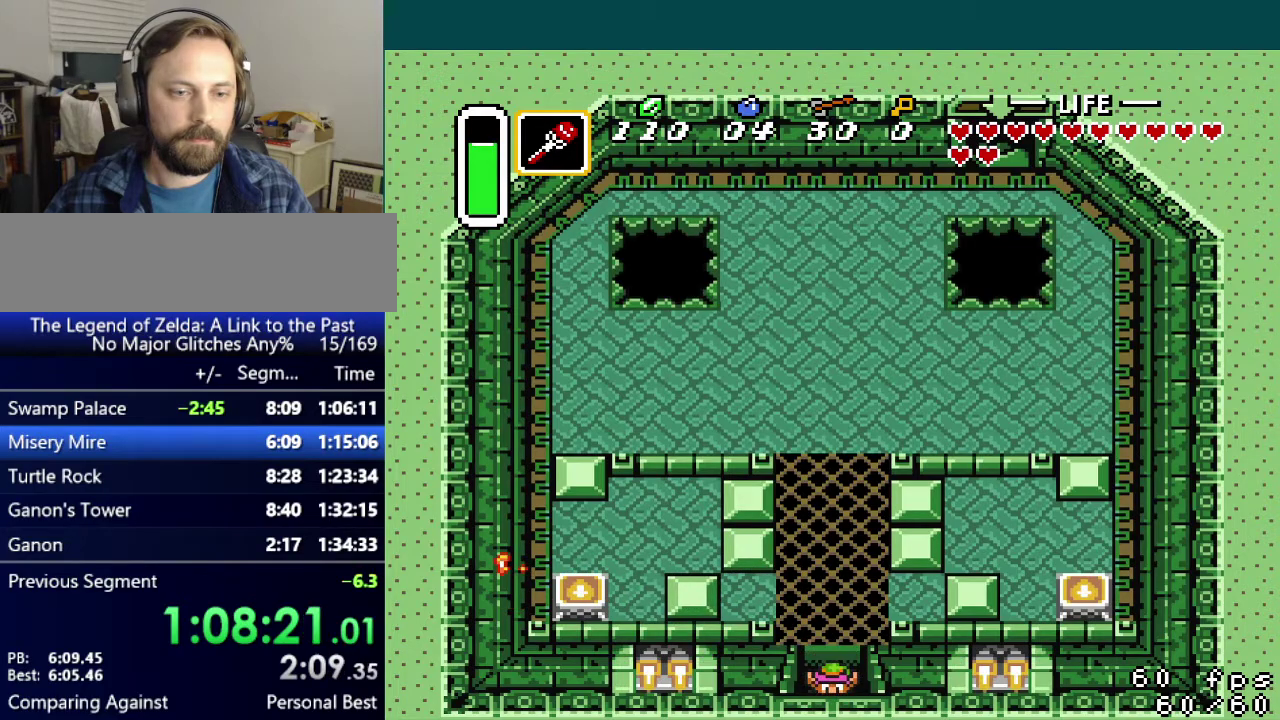
{"buttons": ["DPAD_DOWN"], "events": []}
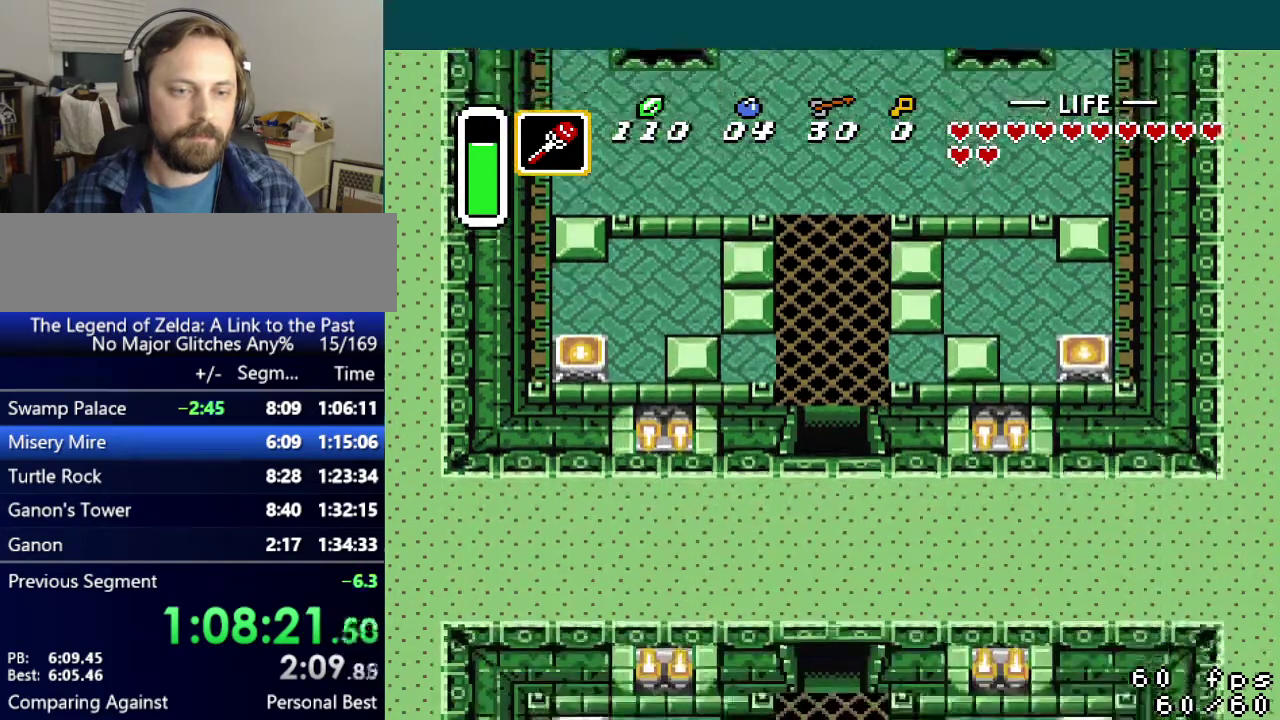
{"buttons": ["DPAD_DOWN"], "events": []}
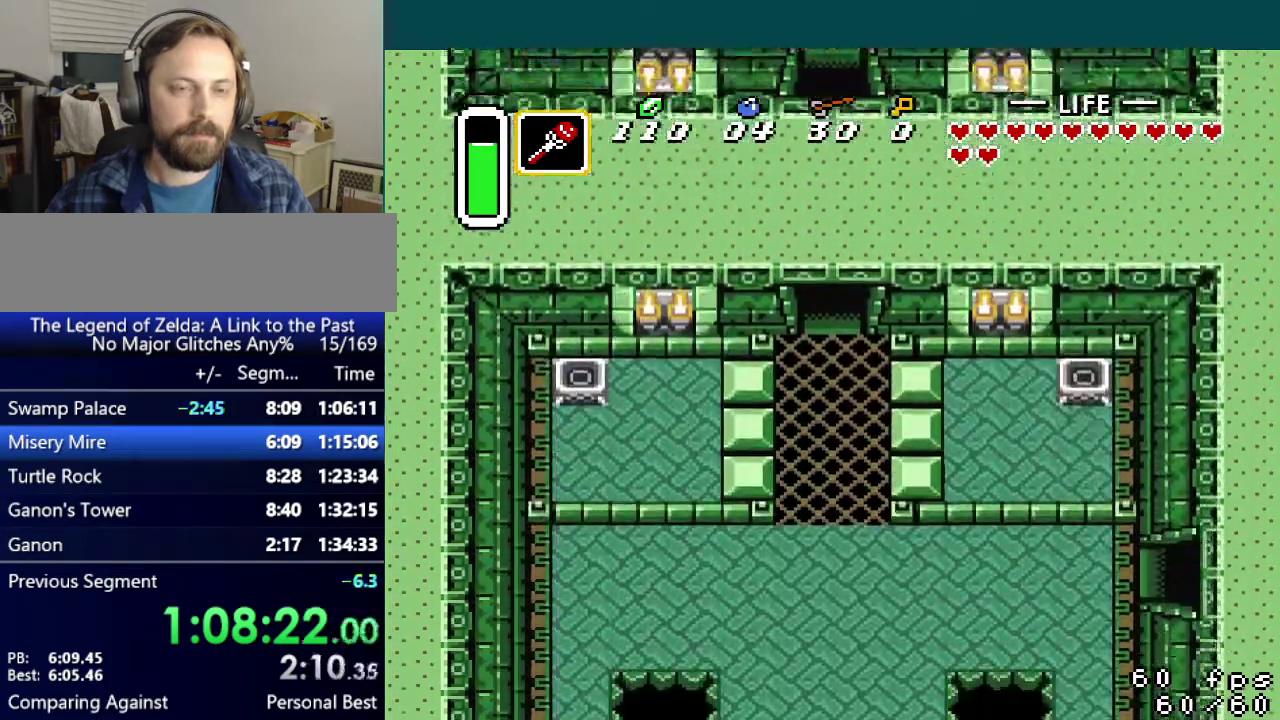
{"buttons": ["DPAD_DOWN"], "events": []}
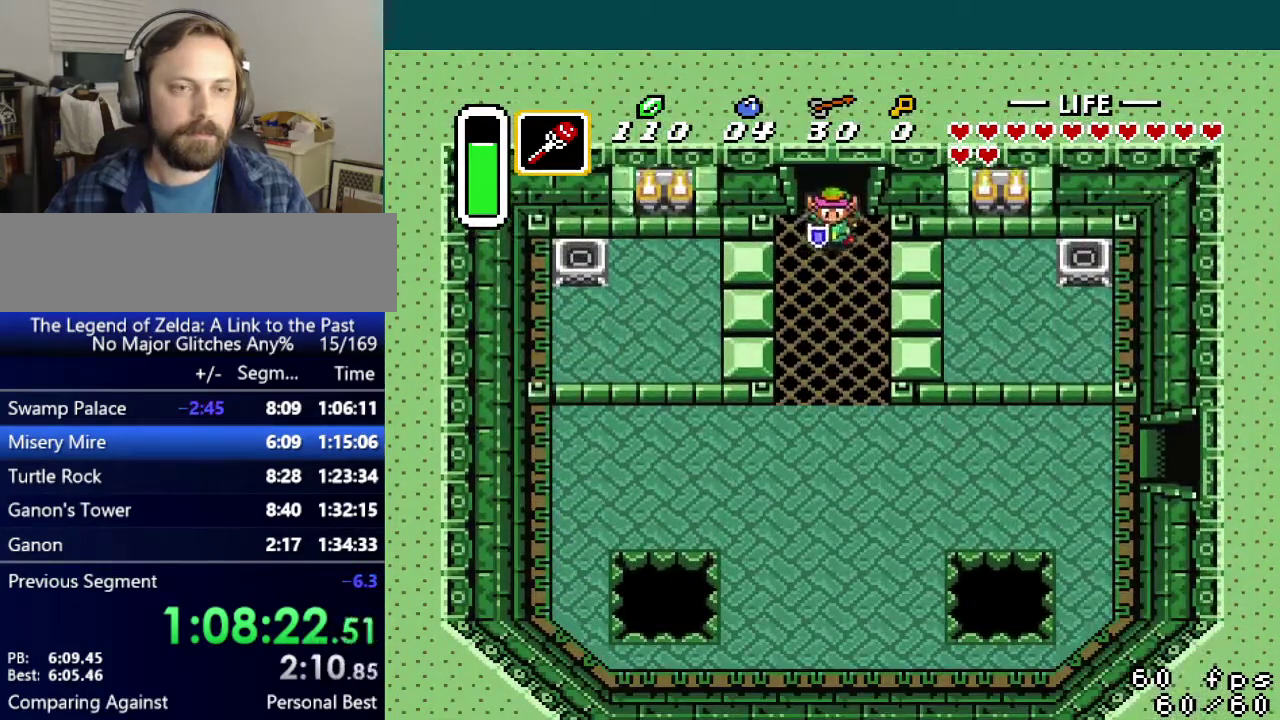
{"buttons": ["DPAD_LEFT"], "events": [[100, "DPAD_LEFT", "down"], [133, "DPAD_DOWN", "up"]]}
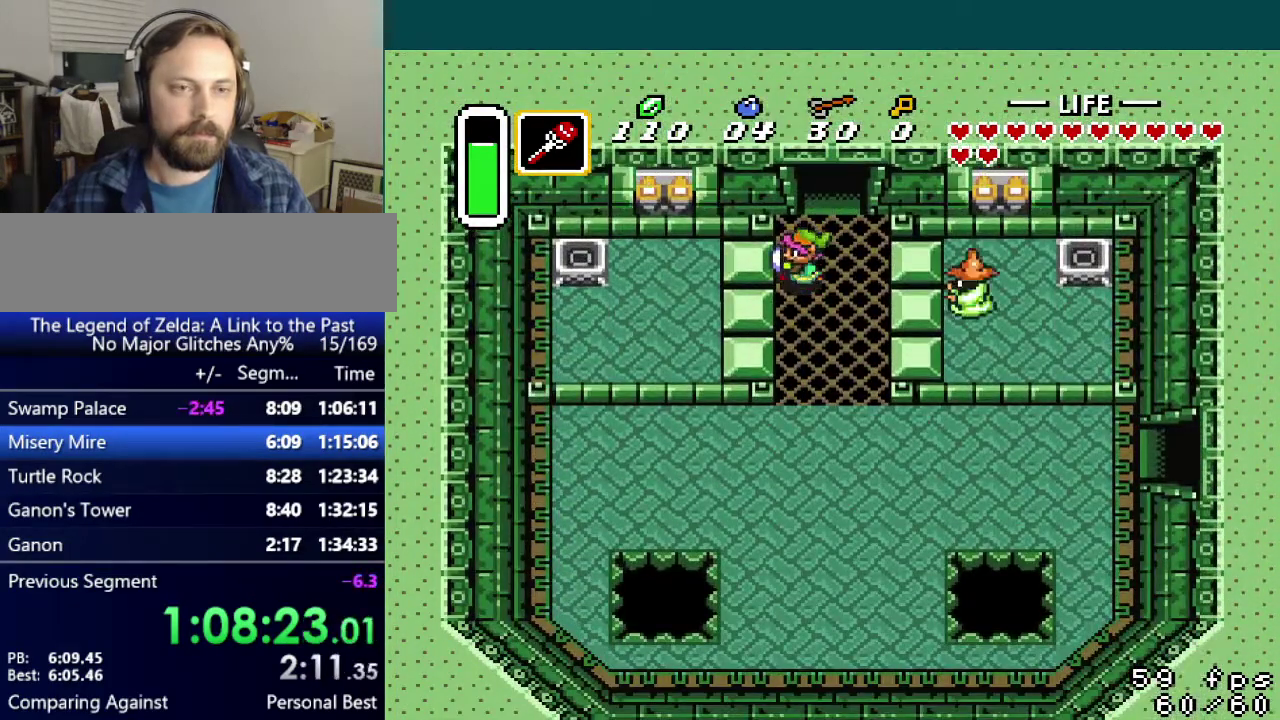
{"buttons": ["DPAD_RIGHT"], "events": [[184, "Y", "down"], [200, "DPAD_LEFT", "up"], [200, "DPAD_UP", "down"], [250, "DPAD_RIGHT", "down"], [250, "DPAD_UP", "up"], [250, "Y", "up"]]}
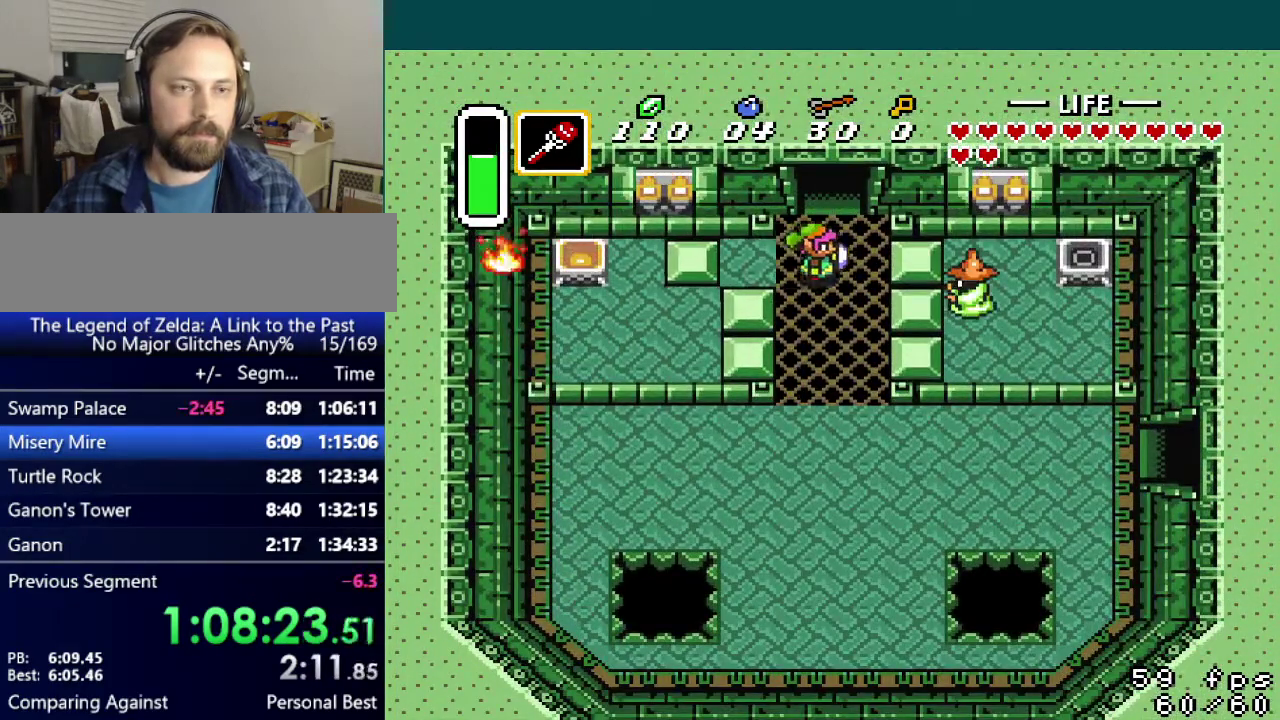
{"buttons": ["A"], "events": [[100, "A", "down"], [100, "DPAD_RIGHT", "up"], [133, "DPAD_DOWN", "down"], [233, "DPAD_DOWN", "up"]]}
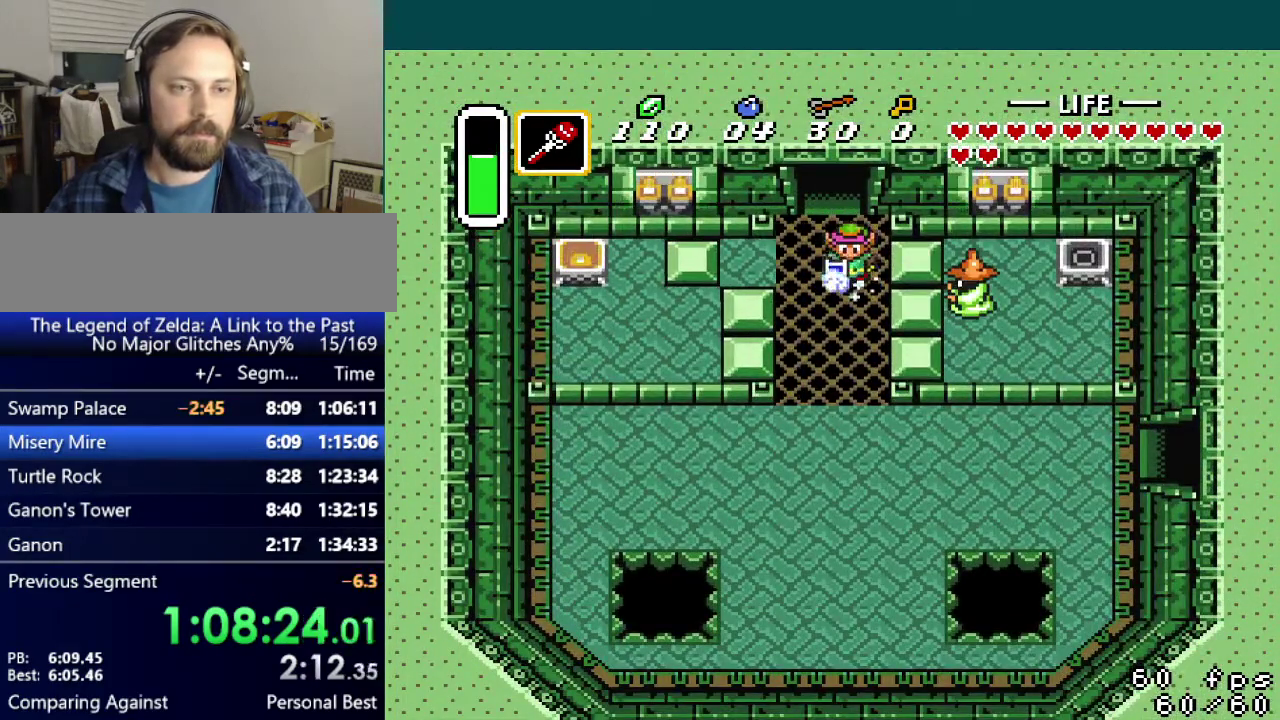
{"buttons": ["DPAD_RIGHT"], "events": [[367, "A", "up"], [384, "DPAD_RIGHT", "down"]]}
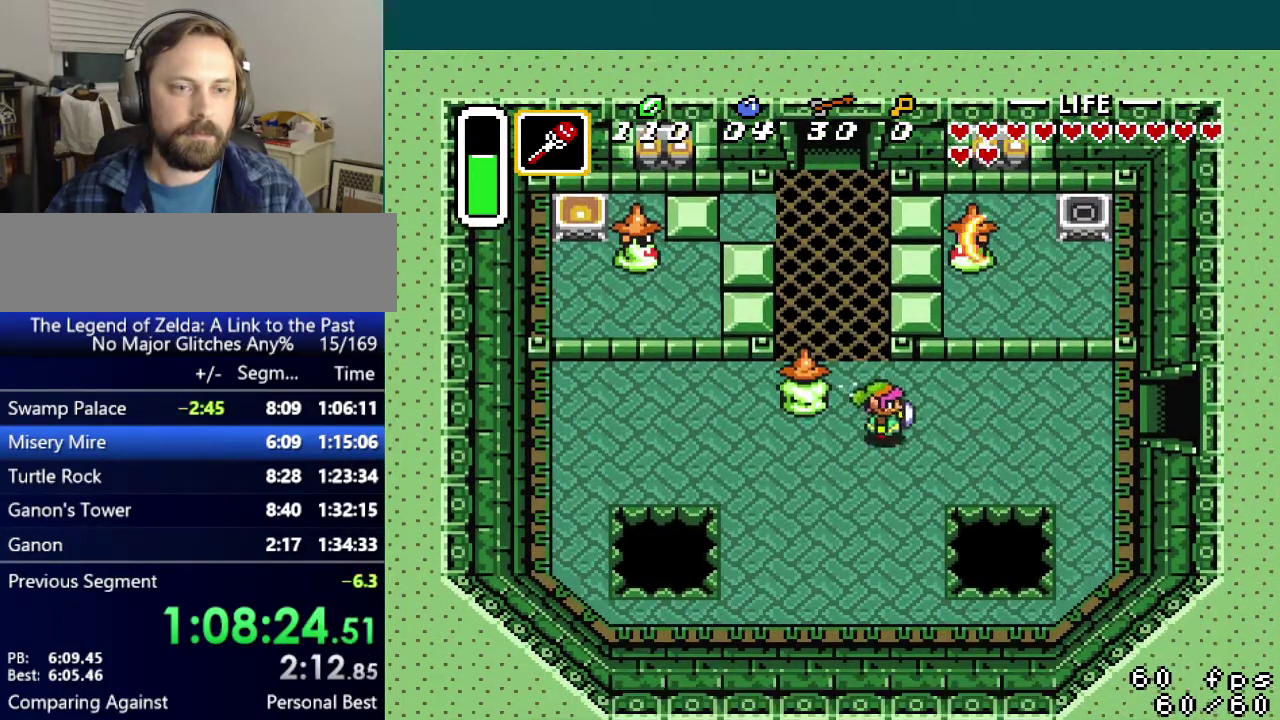
{"buttons": ["DPAD_RIGHT"], "events": []}
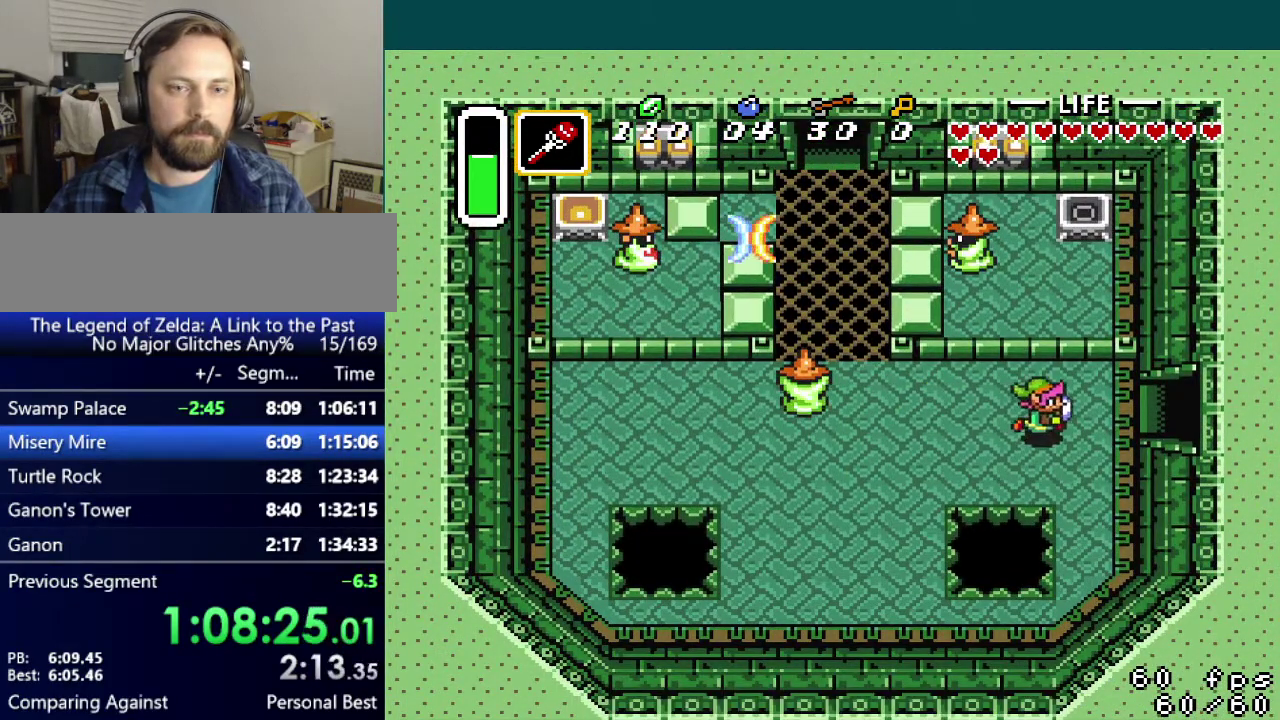
{"buttons": [], "events": [[84, "DPAD_UP", "down"], [117, "DPAD_RIGHT", "up"], [167, "Y", "down"], [184, "DPAD_UP", "up"], [234, "Y", "up"]]}